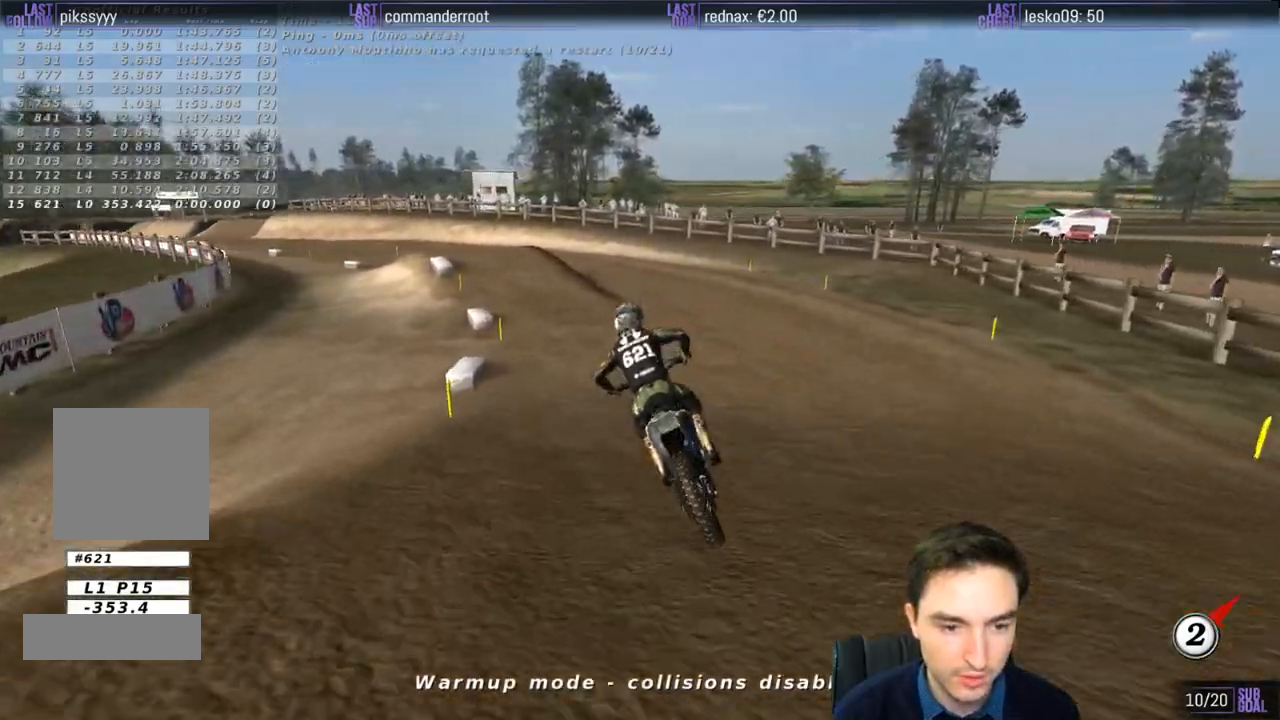
Gameplay with a controller (Xbox layout); each line is a JSON object with the inputs held at the frame after it (dt_ms = milliseconds from this image to that frame). "events" lists button and stick changes between this image and that frame as [ms after this image, input, new state], when the widget could be followed in between. Not read: L3 R3.
{"dt_ms": 500, "buttons": ["L1", "R2"], "left_stick": "center", "right_stick": "center", "events": [[250, "left_stick", "center"], [483, "R2", "down"]]}
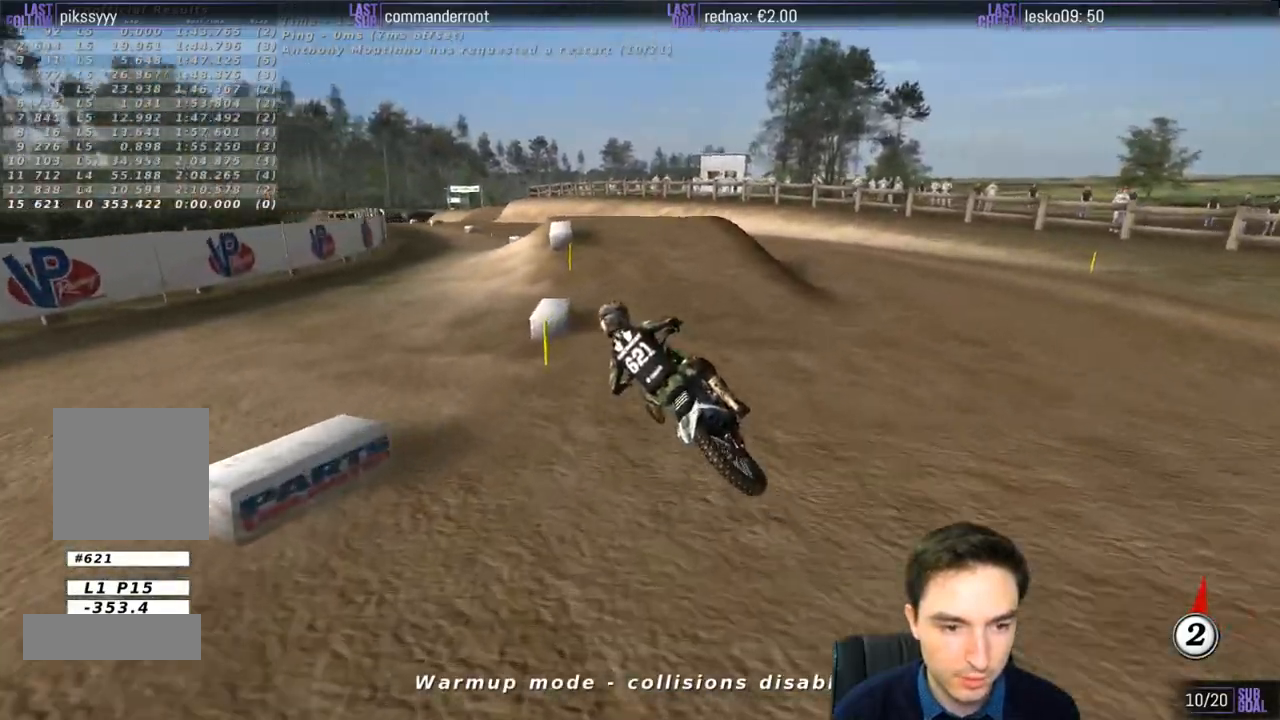
{"dt_ms": 500, "buttons": ["R2"], "left_stick": "center", "right_stick": "center", "events": [[50, "left_stick", "right"], [250, "L1", "up"], [250, "left_stick", "center"]]}
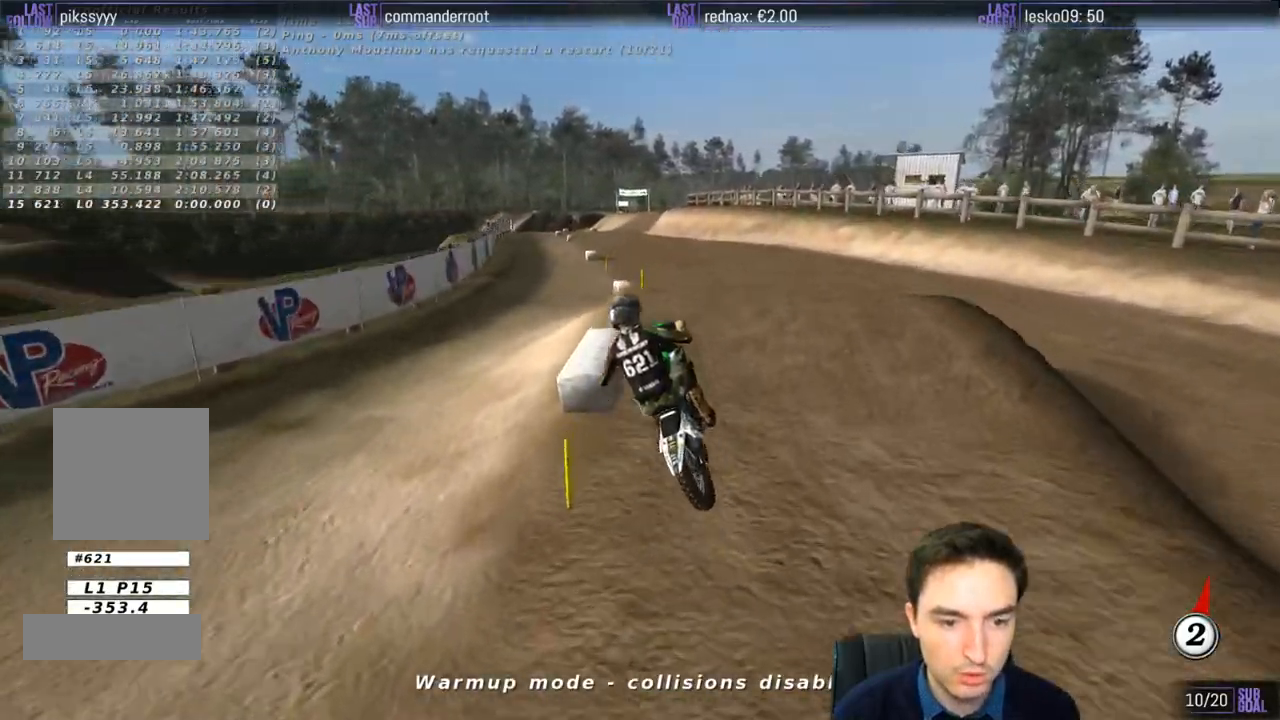
{"dt_ms": 500, "buttons": ["R2"], "left_stick": "left", "right_stick": "center", "events": [[83, "left_stick", "down"], [167, "B", "down"], [250, "B", "up"], [283, "left_stick", "left"]]}
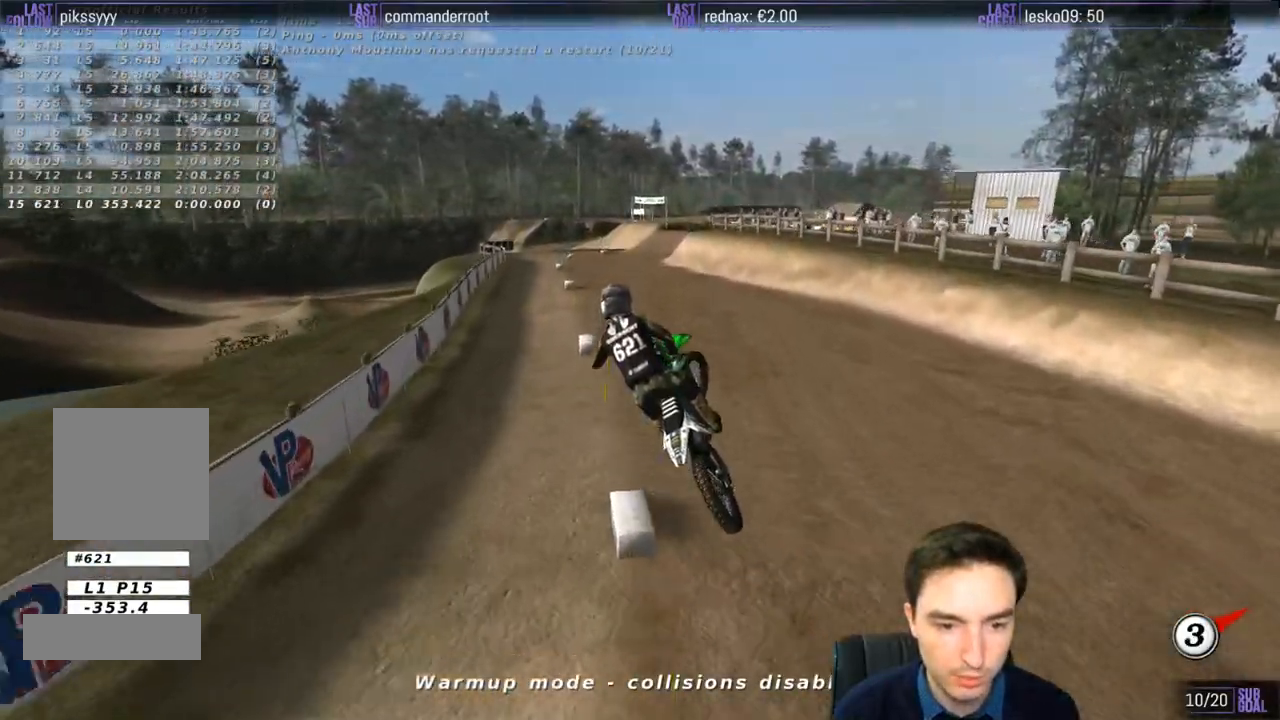
{"dt_ms": 500, "buttons": ["R2"], "left_stick": "center", "right_stick": "center", "events": [[67, "L1", "down"], [67, "R2", "up"], [67, "left_stick", "down"], [133, "R2", "down"], [183, "left_stick", "right"], [217, "L1", "up"], [250, "A", "down"], [367, "A", "up"], [433, "left_stick", "center"]]}
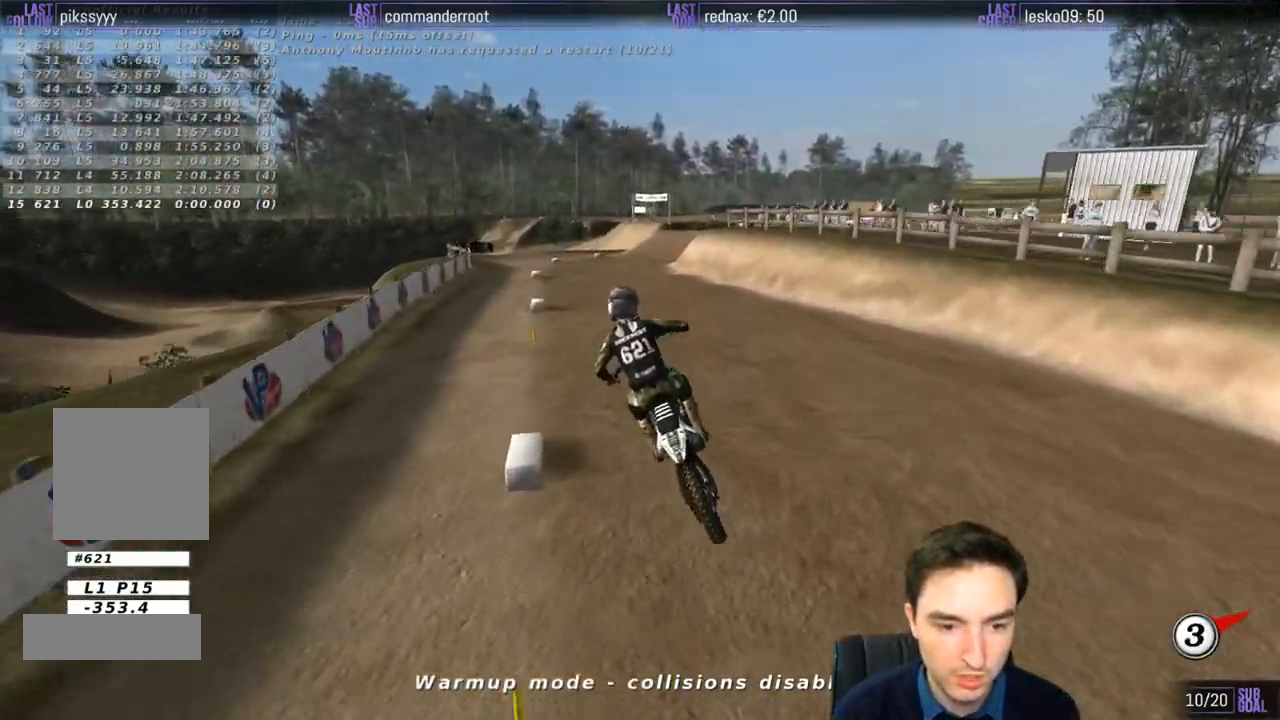
{"dt_ms": 500, "buttons": ["R2"], "left_stick": "down", "right_stick": "center", "events": [[283, "left_stick", "down-right"], [367, "left_stick", "down"]]}
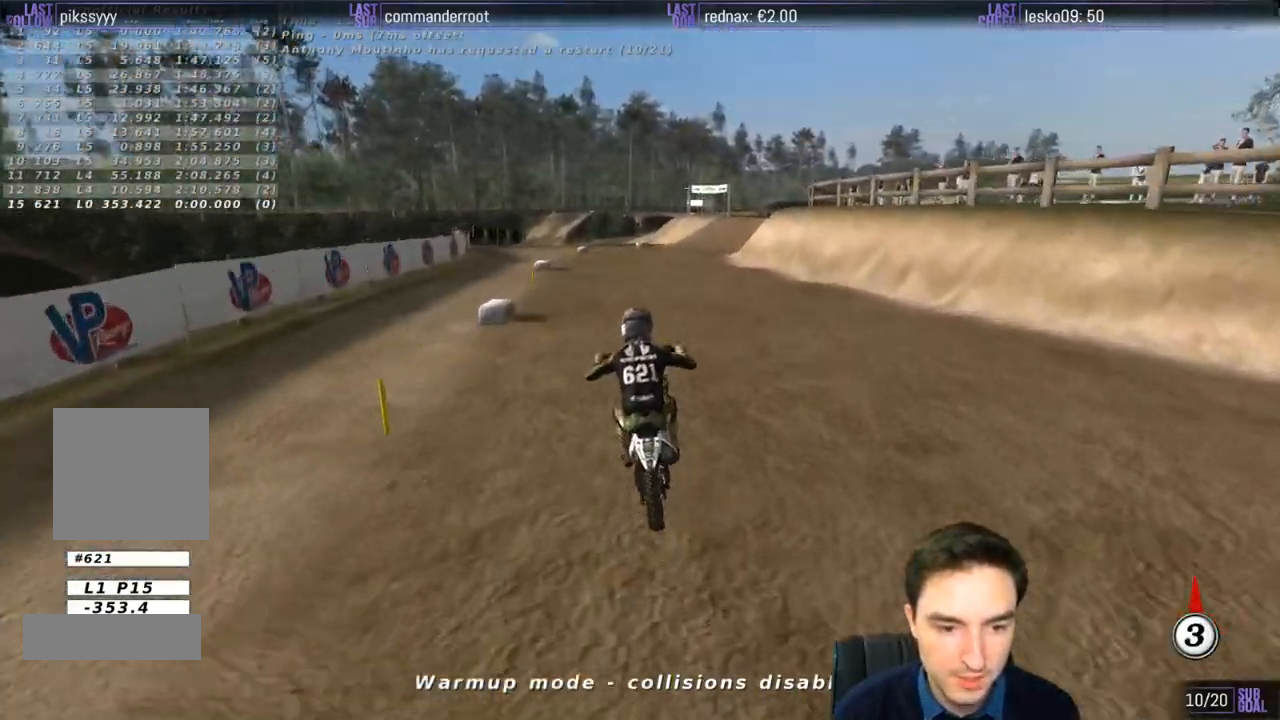
{"dt_ms": 500, "buttons": [], "left_stick": "down", "right_stick": "center", "events": [[283, "R2", "up"]]}
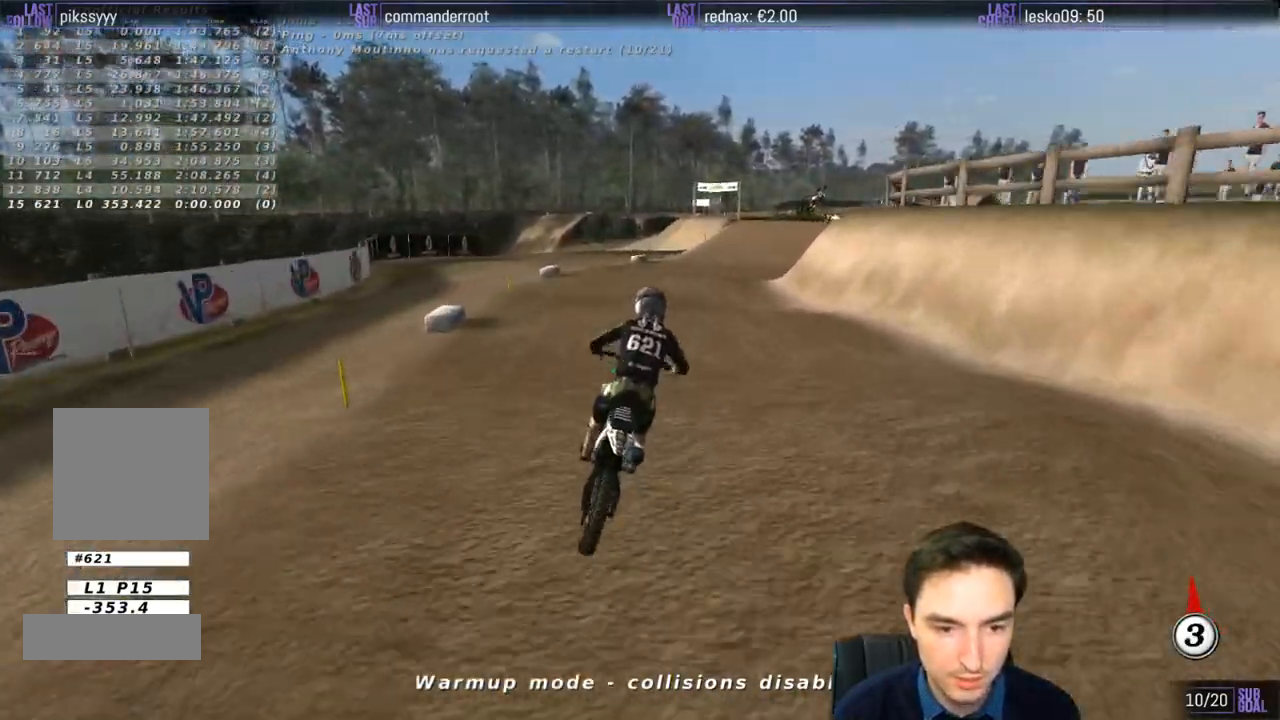
{"dt_ms": 500, "buttons": [], "left_stick": "down", "right_stick": "center", "events": [[150, "X", "down"], [250, "X", "up"]]}
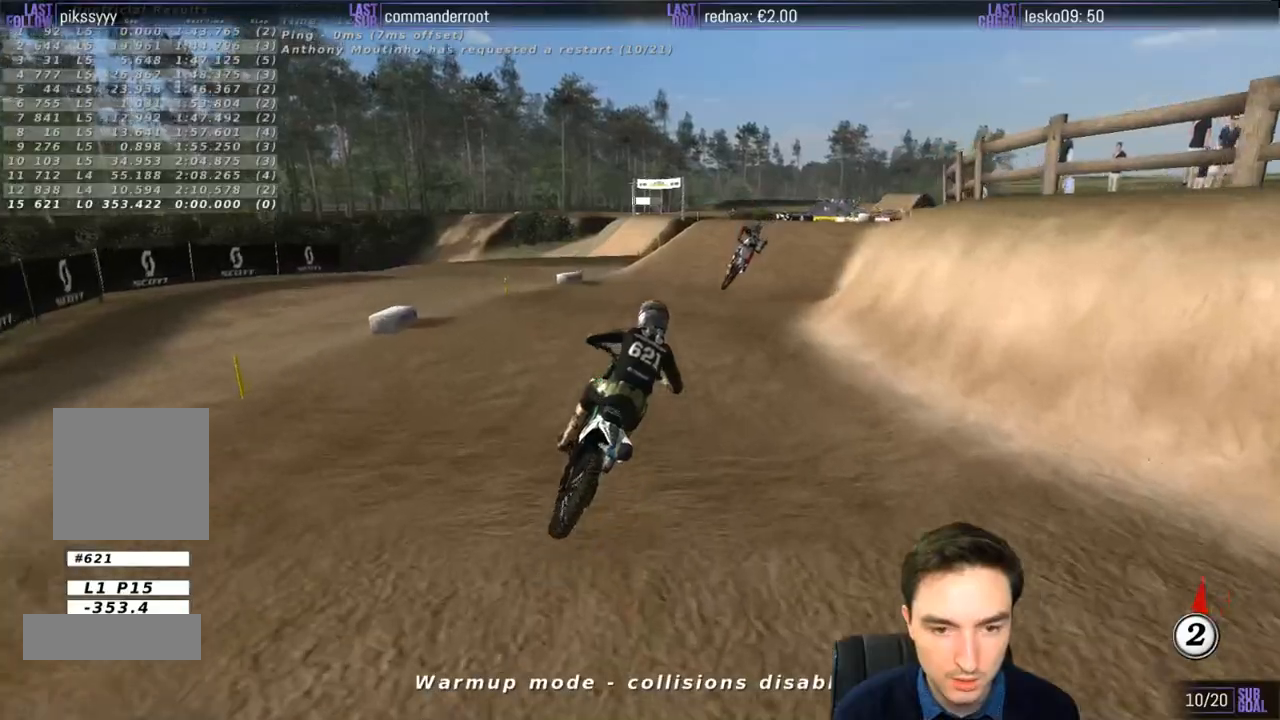
{"dt_ms": 500, "buttons": ["R2"], "left_stick": "center", "right_stick": "center", "events": [[50, "left_stick", "center"], [150, "left_stick", "down"], [217, "left_stick", "center"], [383, "R2", "down"]]}
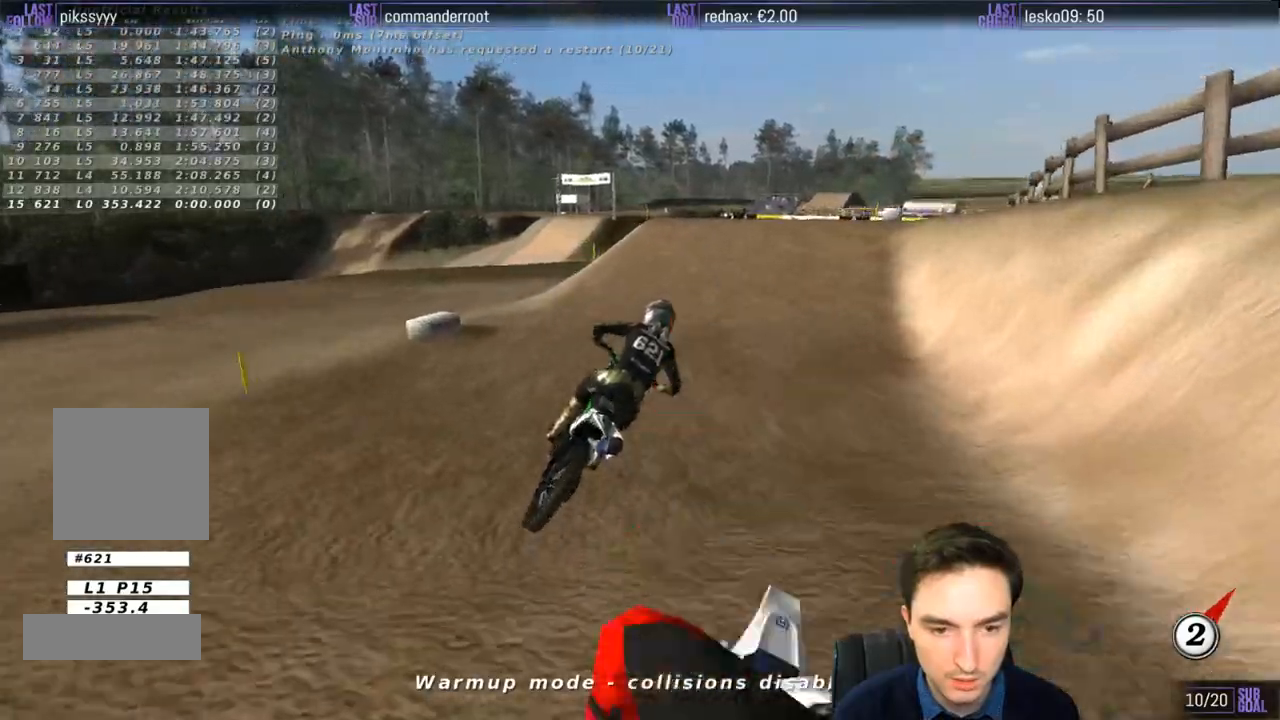
{"dt_ms": 500, "buttons": [], "left_stick": "down-left", "right_stick": "center", "events": [[17, "R2", "up"], [417, "left_stick", "down-left"]]}
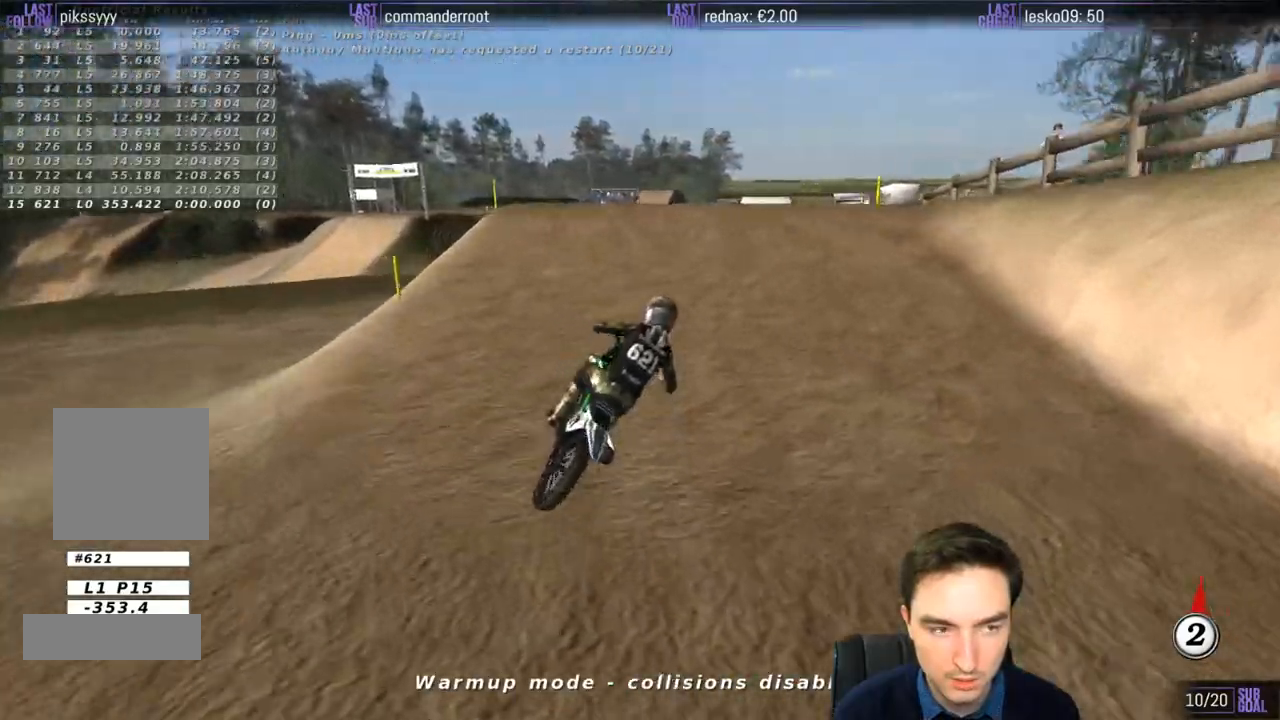
{"dt_ms": 500, "buttons": ["R2"], "left_stick": "down-left", "right_stick": "center", "events": [[450, "R2", "down"]]}
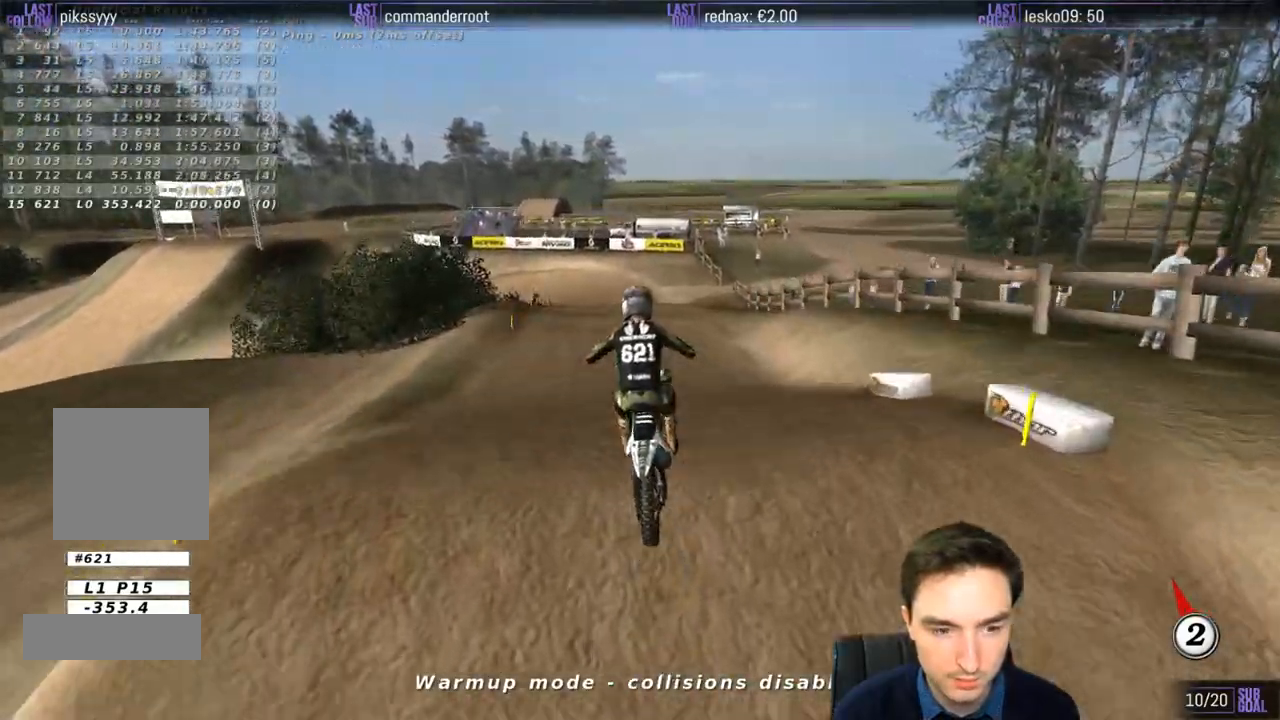
{"dt_ms": 500, "buttons": ["R2"], "left_stick": "down-right", "right_stick": "center", "events": [[83, "R2", "up"], [83, "left_stick", "down"], [283, "R2", "down"], [283, "left_stick", "down-right"]]}
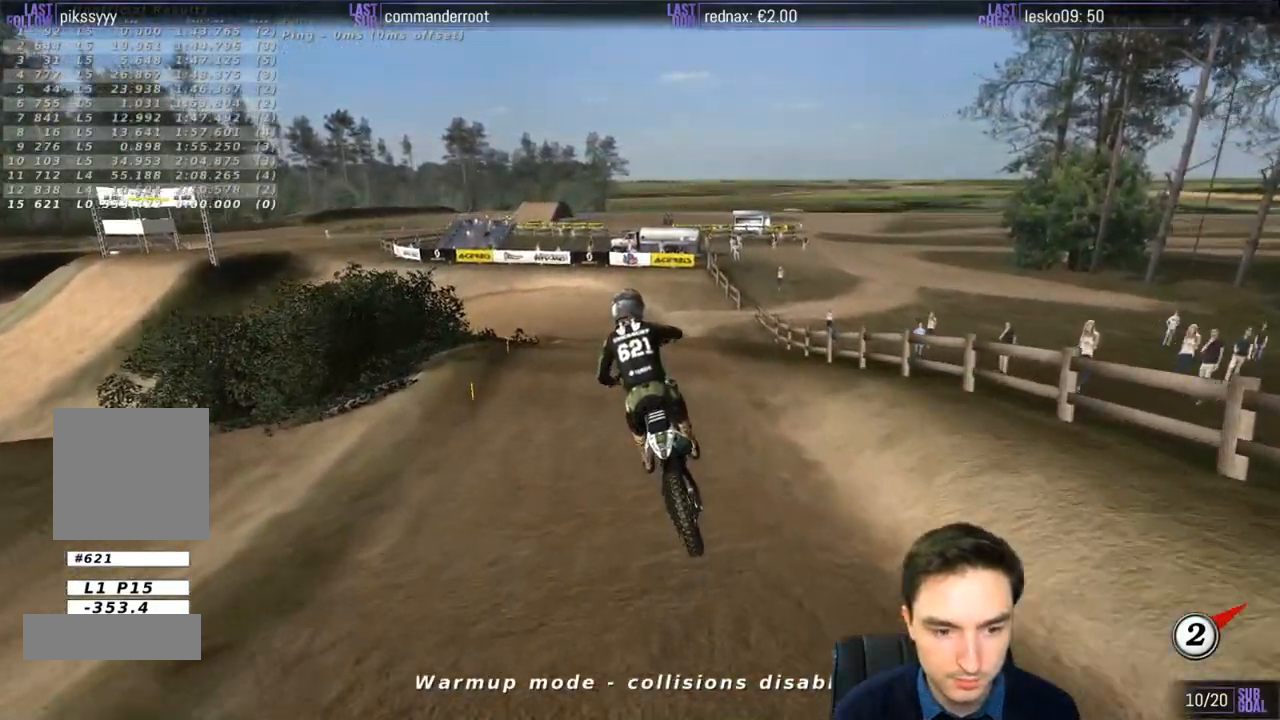
{"dt_ms": 500, "buttons": [], "left_stick": "down-left", "right_stick": "center", "events": [[17, "R2", "up"], [250, "left_stick", "down-left"]]}
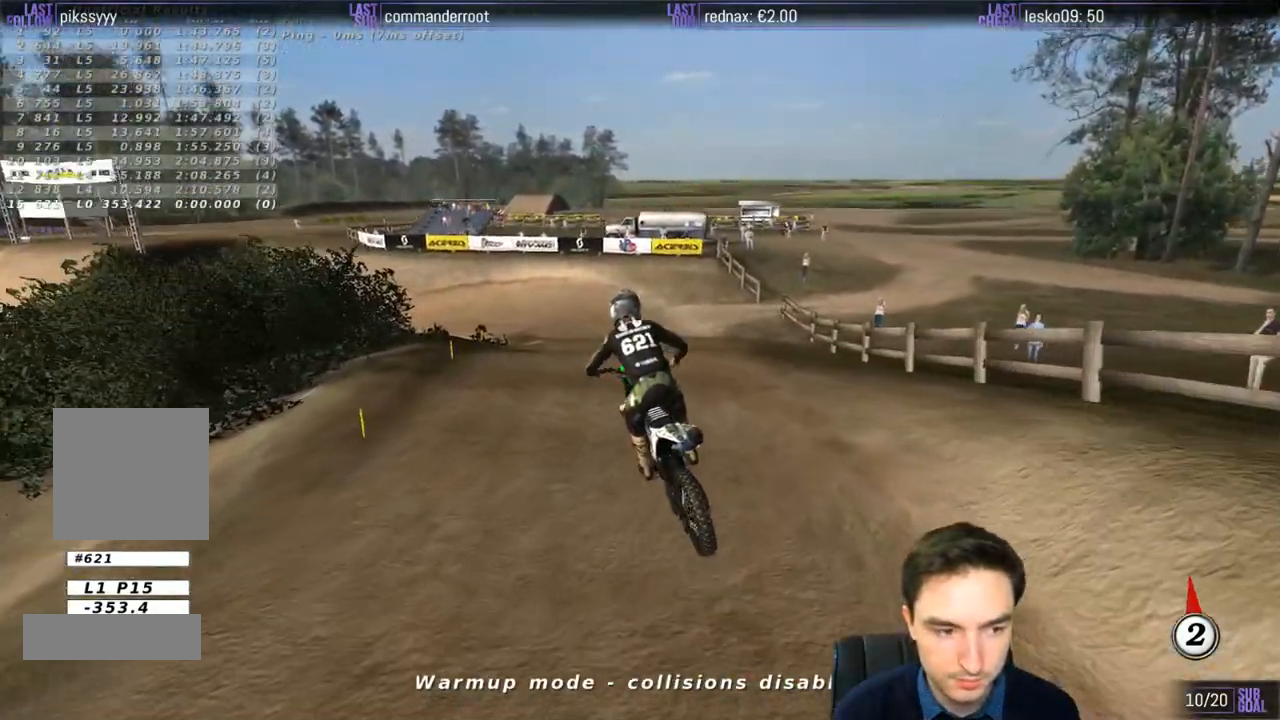
{"dt_ms": 500, "buttons": [], "left_stick": "center", "right_stick": "center", "events": [[83, "left_stick", "center"]]}
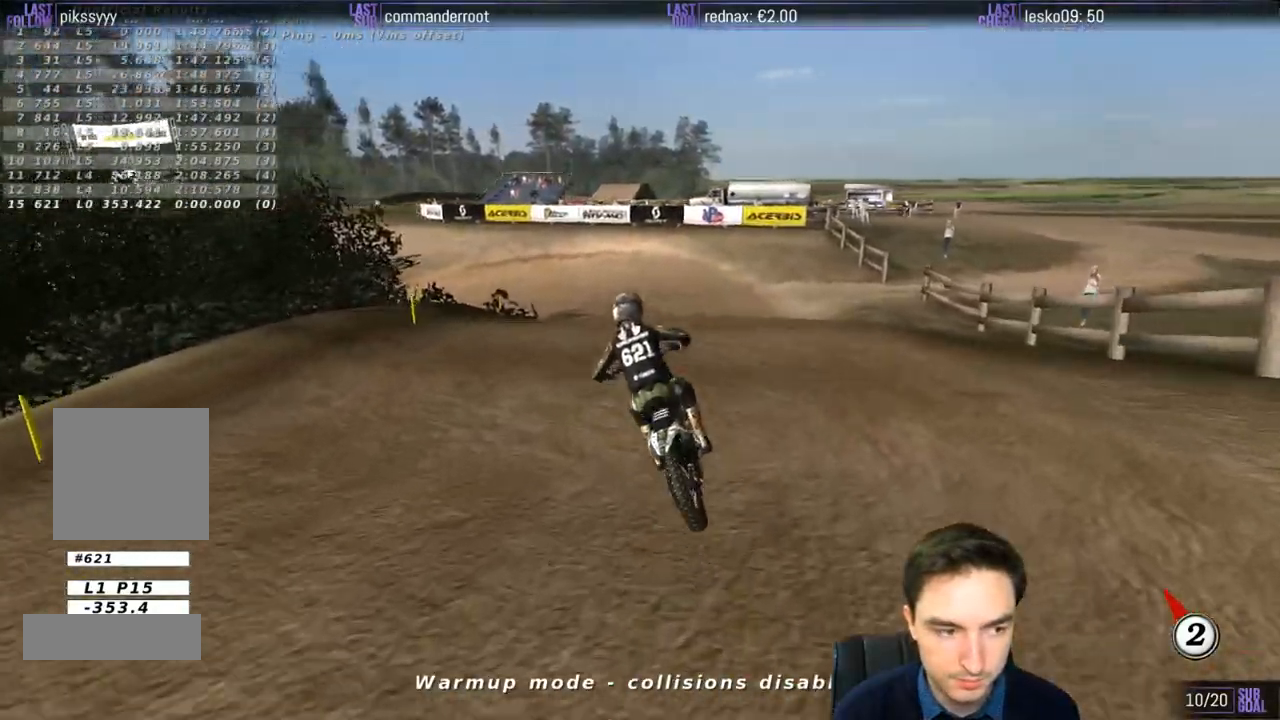
{"dt_ms": 500, "buttons": ["X"], "left_stick": "center", "right_stick": "center", "events": [[450, "X", "down"]]}
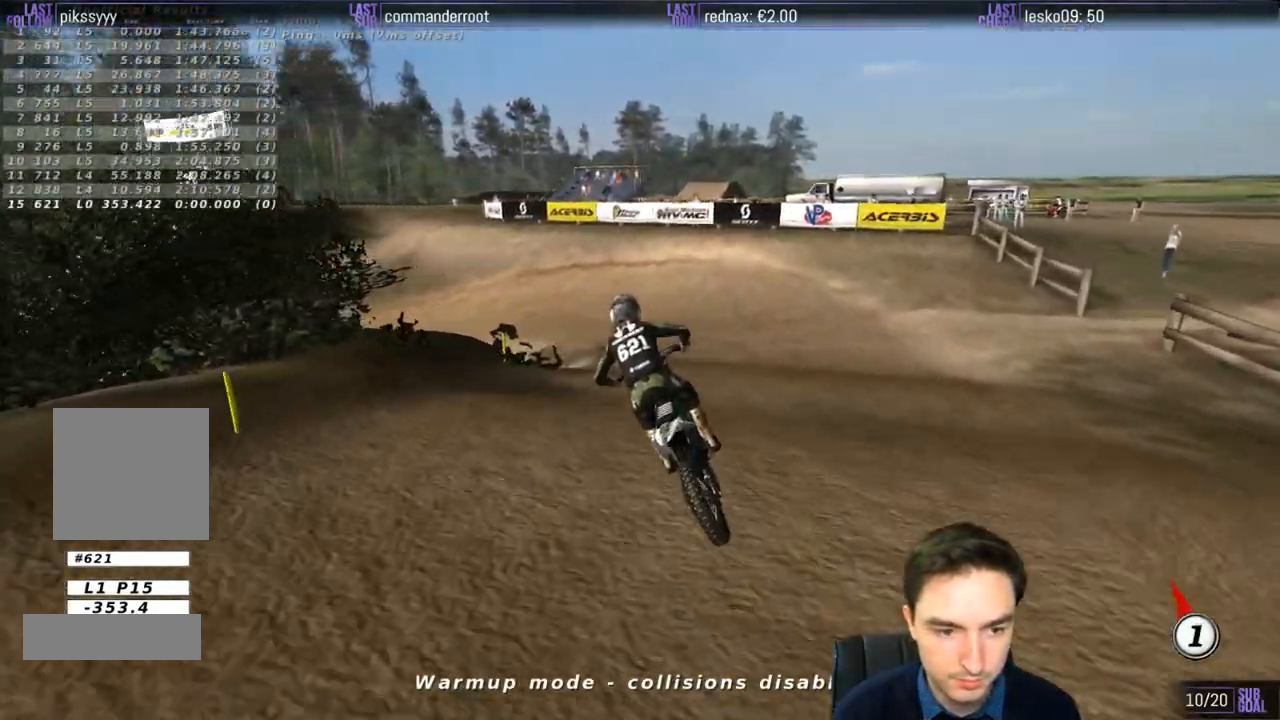
{"dt_ms": 1000, "buttons": ["L1"], "left_stick": "left", "right_stick": "center"}
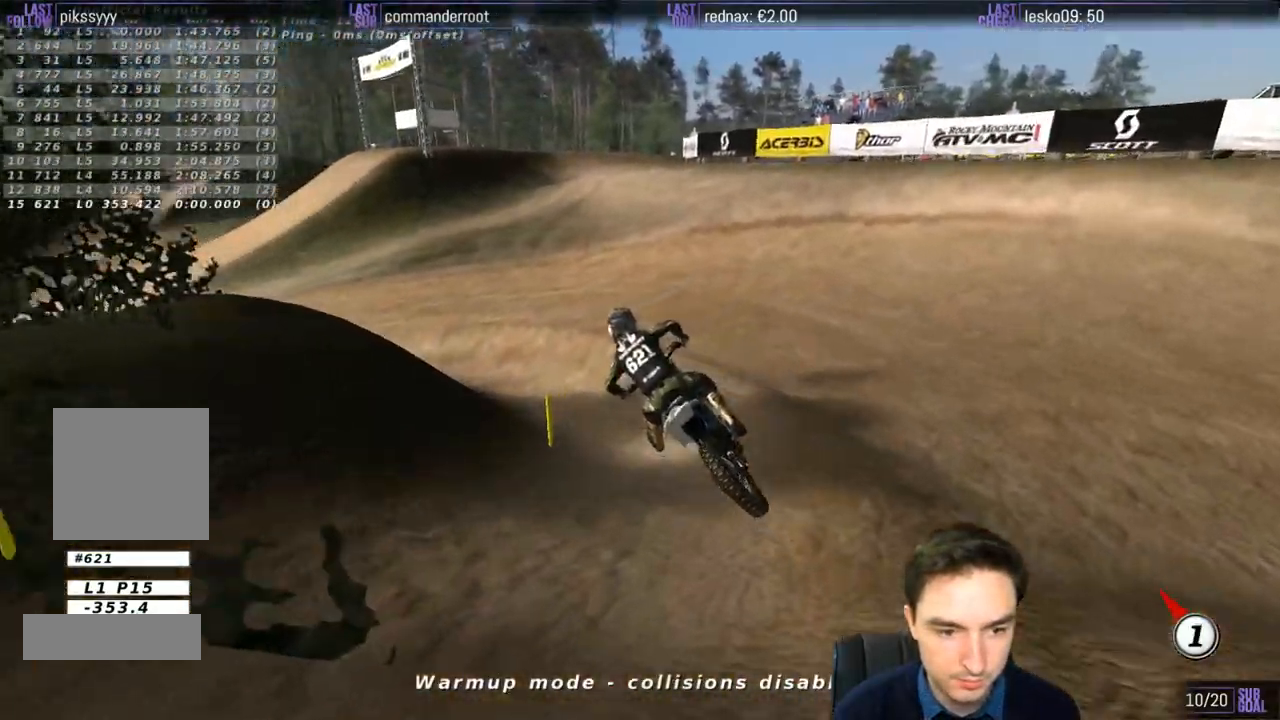
{"dt_ms": 500, "buttons": ["L1", "R2"], "left_stick": "center", "right_stick": "center", "events": [[183, "R2", "down"], [350, "R2", "up"], [350, "left_stick", "center"], [450, "R2", "down"]]}
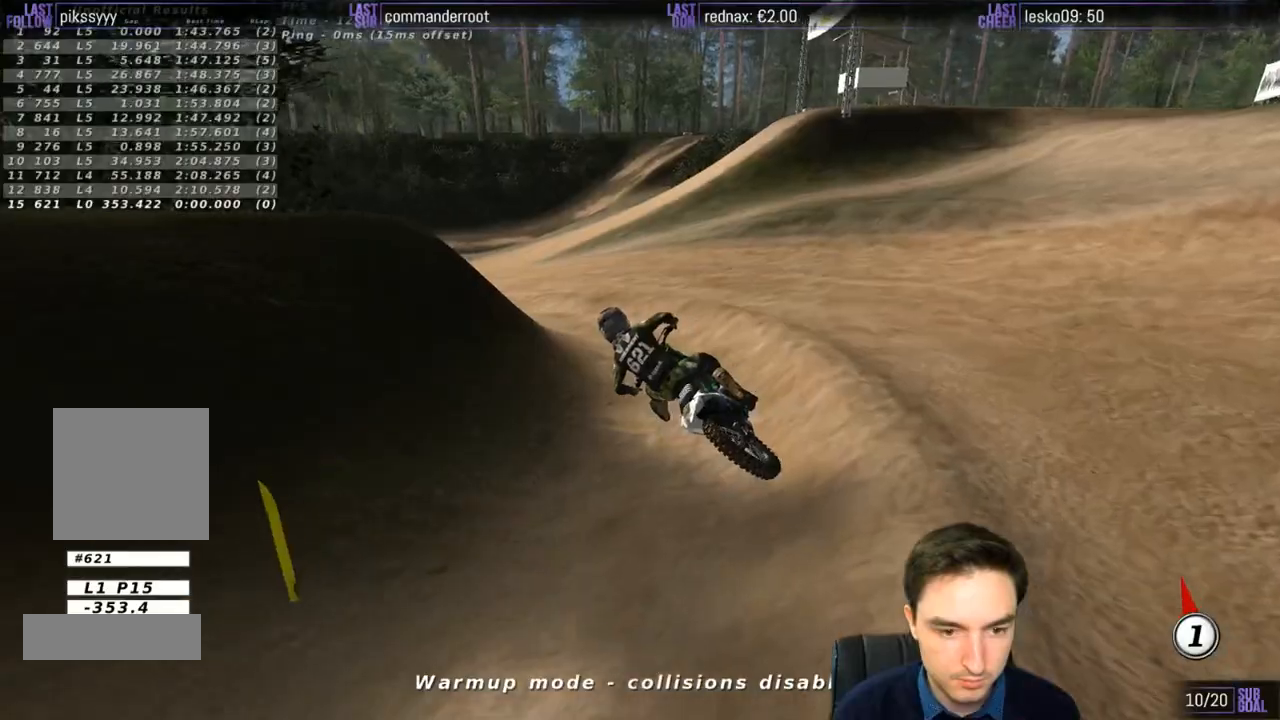
{"dt_ms": 500, "buttons": ["L1", "R2"], "left_stick": "right", "right_stick": "center", "events": [[150, "R2", "up"], [217, "R2", "down"], [383, "left_stick", "right"]]}
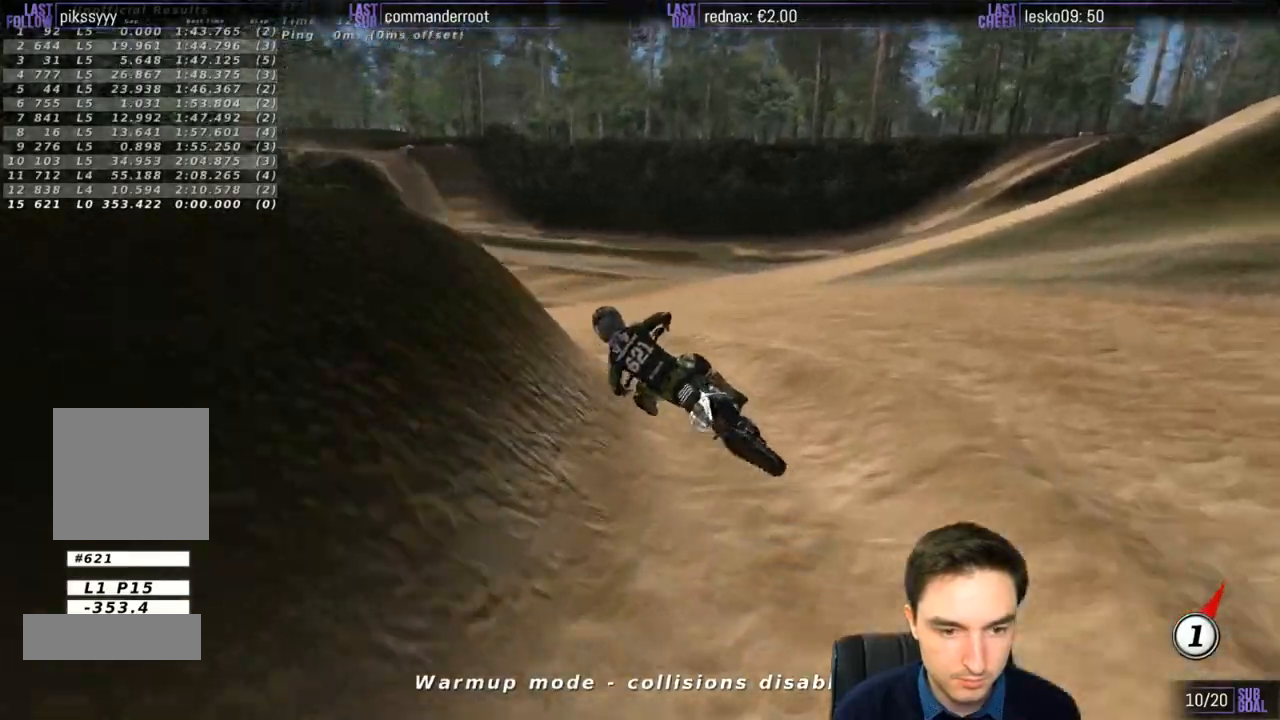
{"dt_ms": 500, "buttons": ["L1", "R2"], "left_stick": "center", "right_stick": "center", "events": [[50, "left_stick", "center"], [283, "left_stick", "left"], [483, "left_stick", "center"]]}
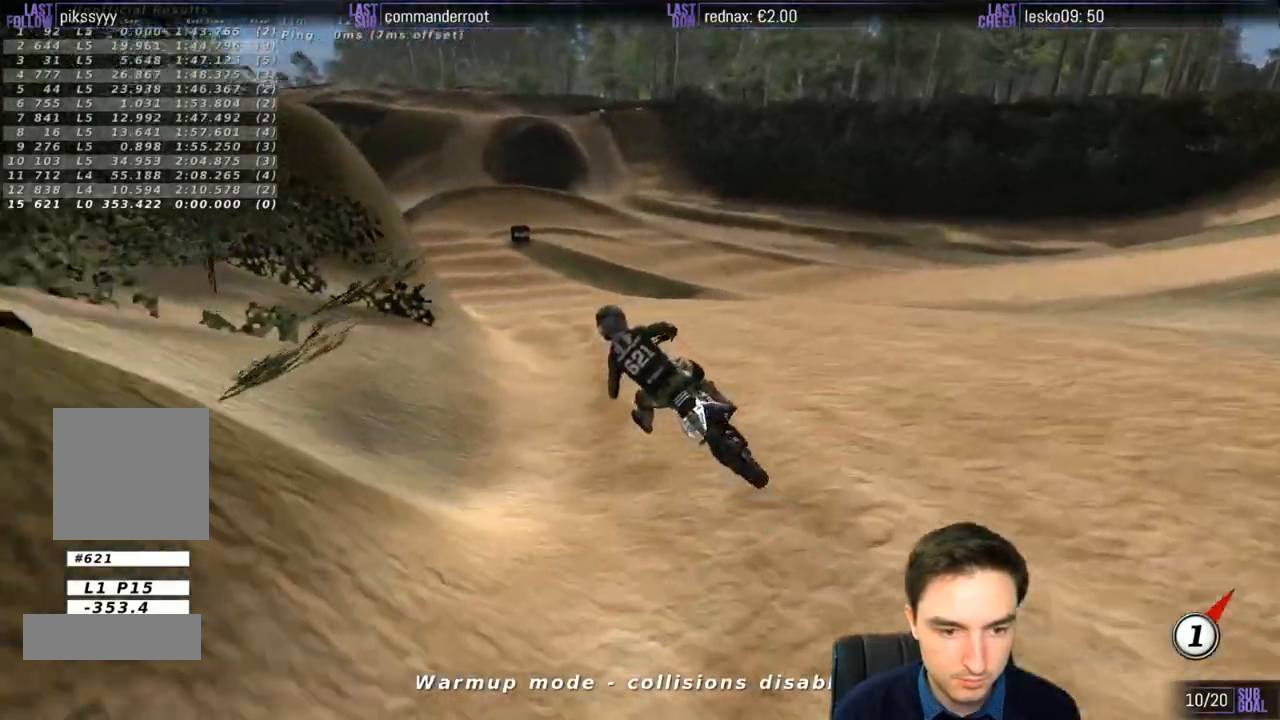
{"dt_ms": 500, "buttons": ["R2"], "left_stick": "center", "right_stick": "center", "events": [[167, "left_stick", "right"], [283, "left_stick", "center"], [333, "L1", "up"], [367, "B", "down"], [450, "B", "up"]]}
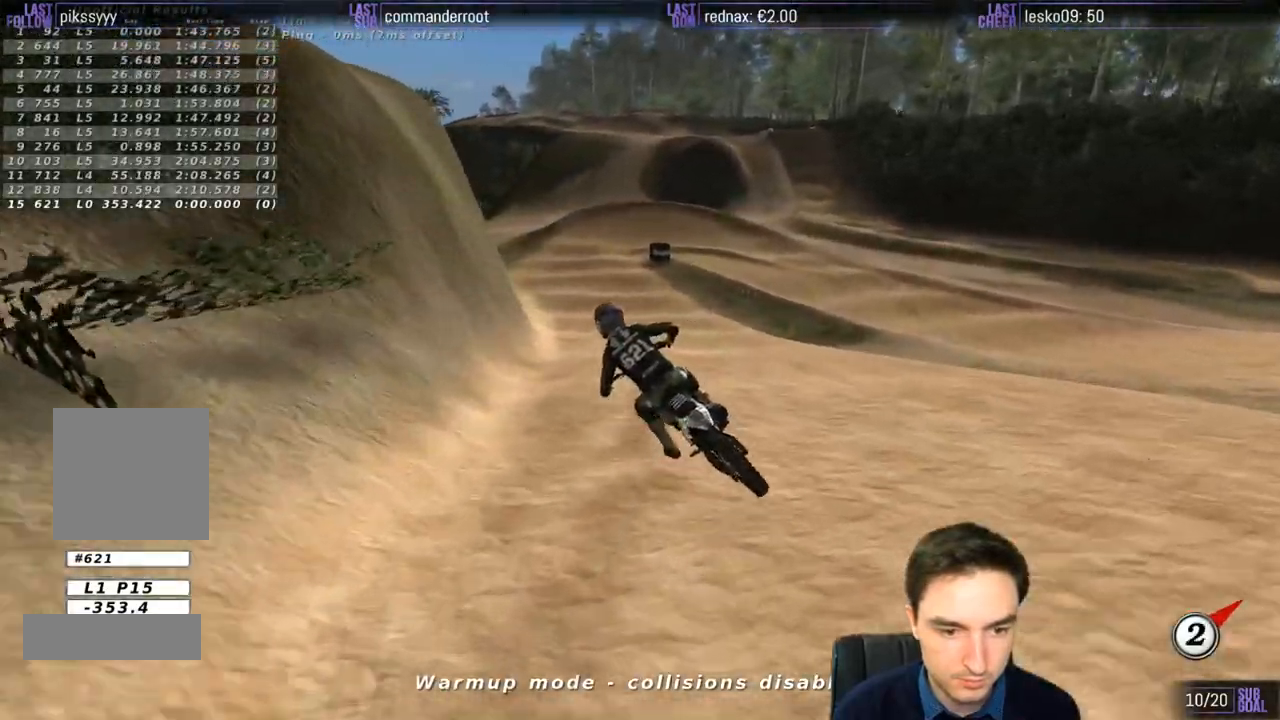
{"dt_ms": 500, "buttons": ["R2"], "left_stick": "right", "right_stick": "center", "events": [[217, "left_stick", "right"]]}
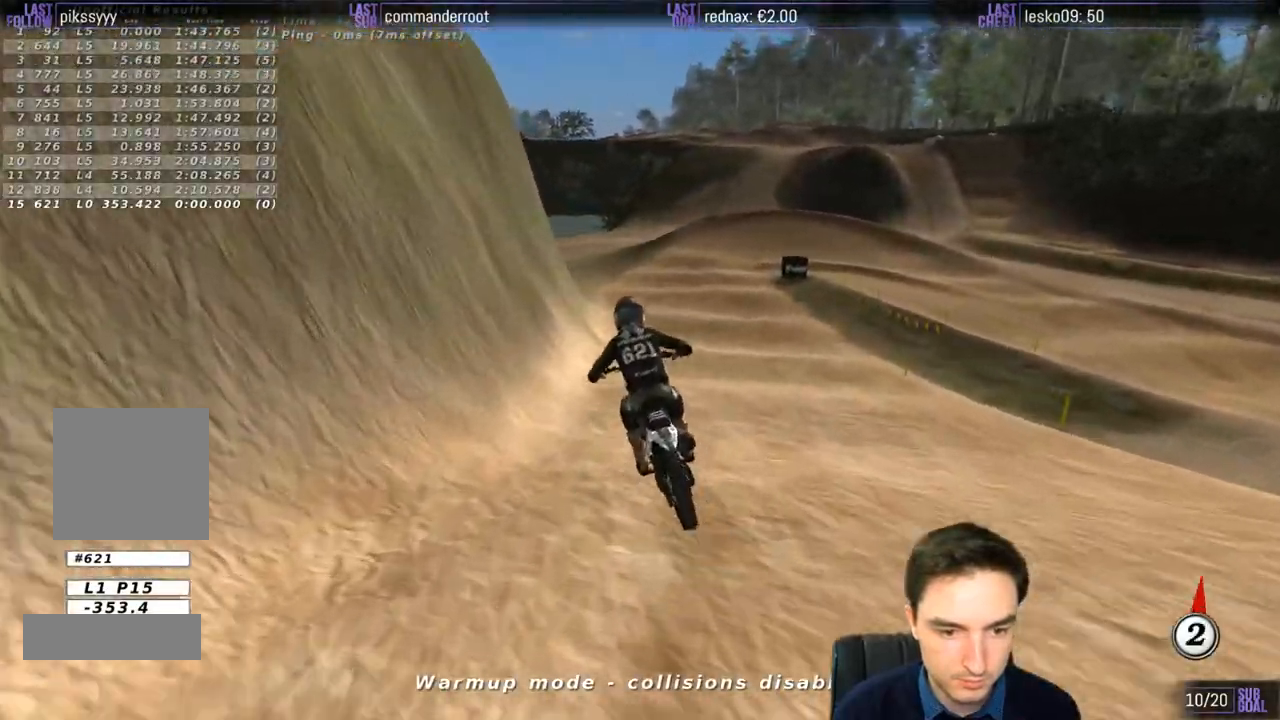
{"dt_ms": 500, "buttons": ["X"], "left_stick": "center", "right_stick": "center", "events": [[217, "left_stick", "center"], [400, "R2", "up"], [450, "X", "down"]]}
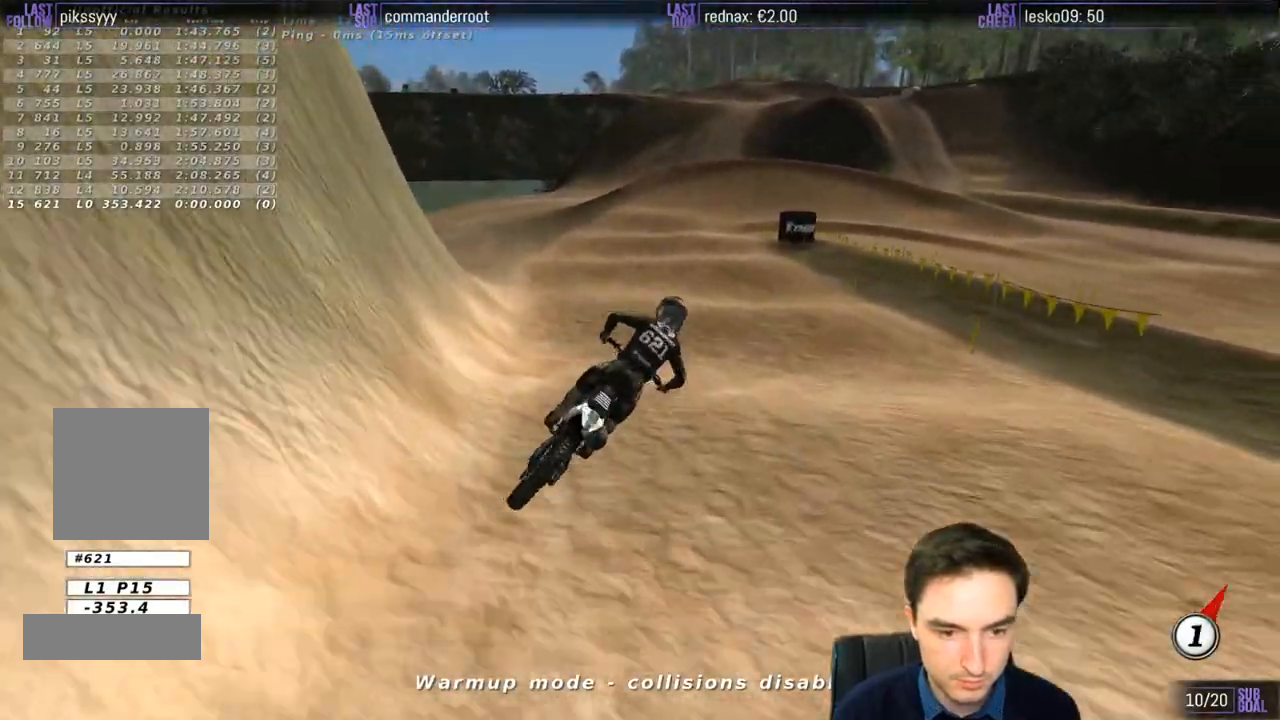
{"dt_ms": 500, "buttons": [], "left_stick": "left", "right_stick": "center", "events": [[50, "X", "up"], [83, "left_stick", "left"], [183, "X", "down"], [217, "R1", "down"], [283, "X", "up"], [433, "X", "down"], [450, "X", "up"], [467, "R1", "up"]]}
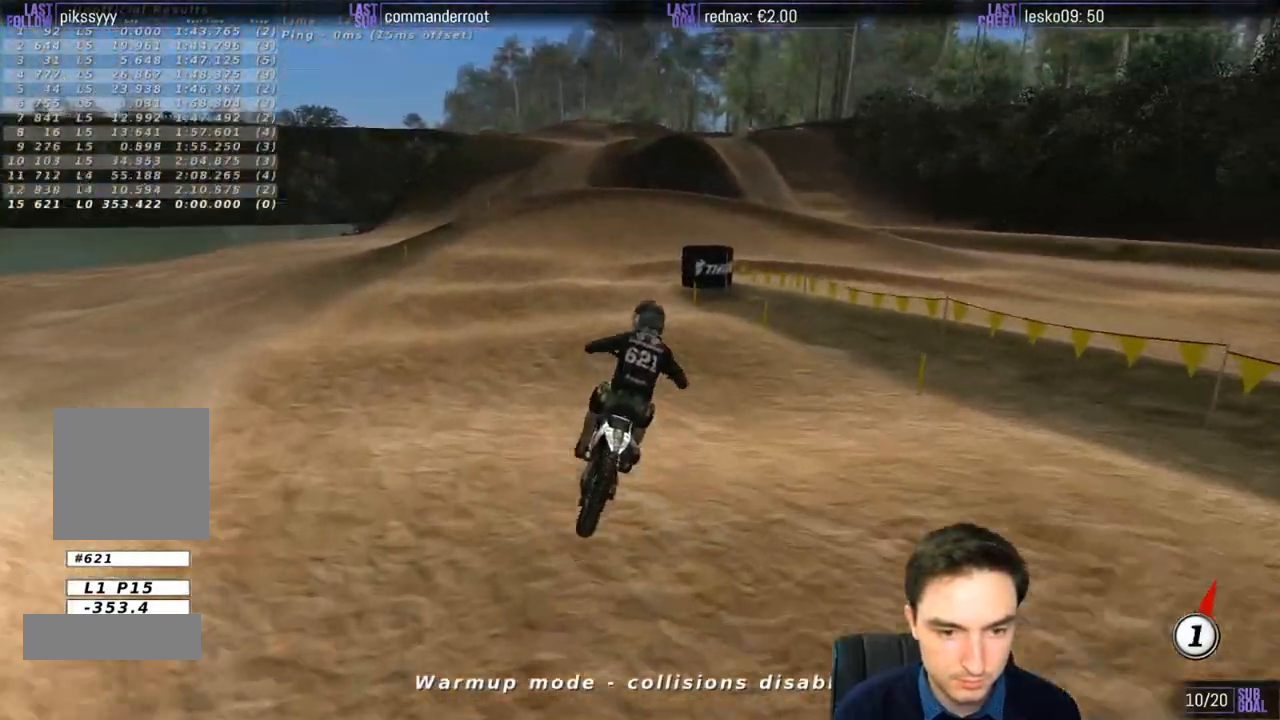
{"dt_ms": 500, "buttons": ["A", "L2"], "left_stick": "down", "right_stick": "center", "events": [[17, "left_stick", "center"], [300, "A", "down"], [300, "L2", "down"], [317, "left_stick", "down"]]}
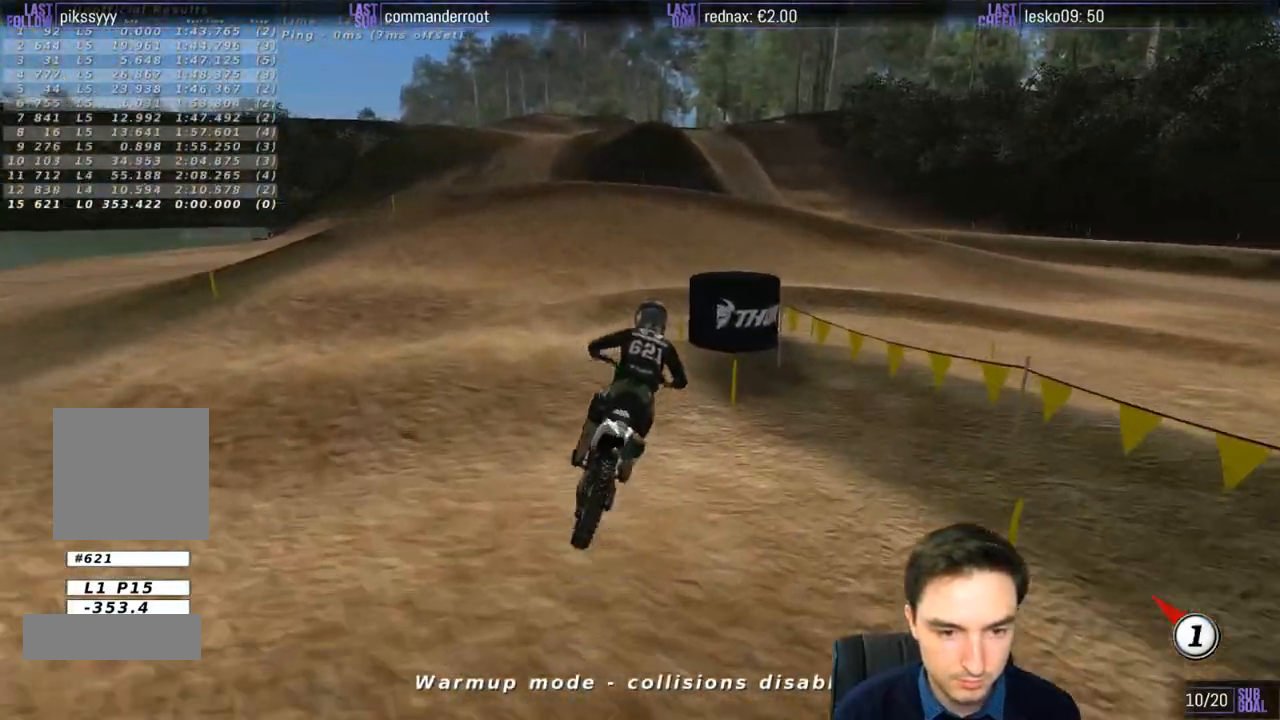
{"dt_ms": 500, "buttons": ["L2"], "left_stick": "down-right", "right_stick": "center", "events": [[50, "A", "up"], [150, "L2", "up"], [250, "A", "down"], [317, "left_stick", "down-right"], [333, "L2", "down"], [400, "A", "up"]]}
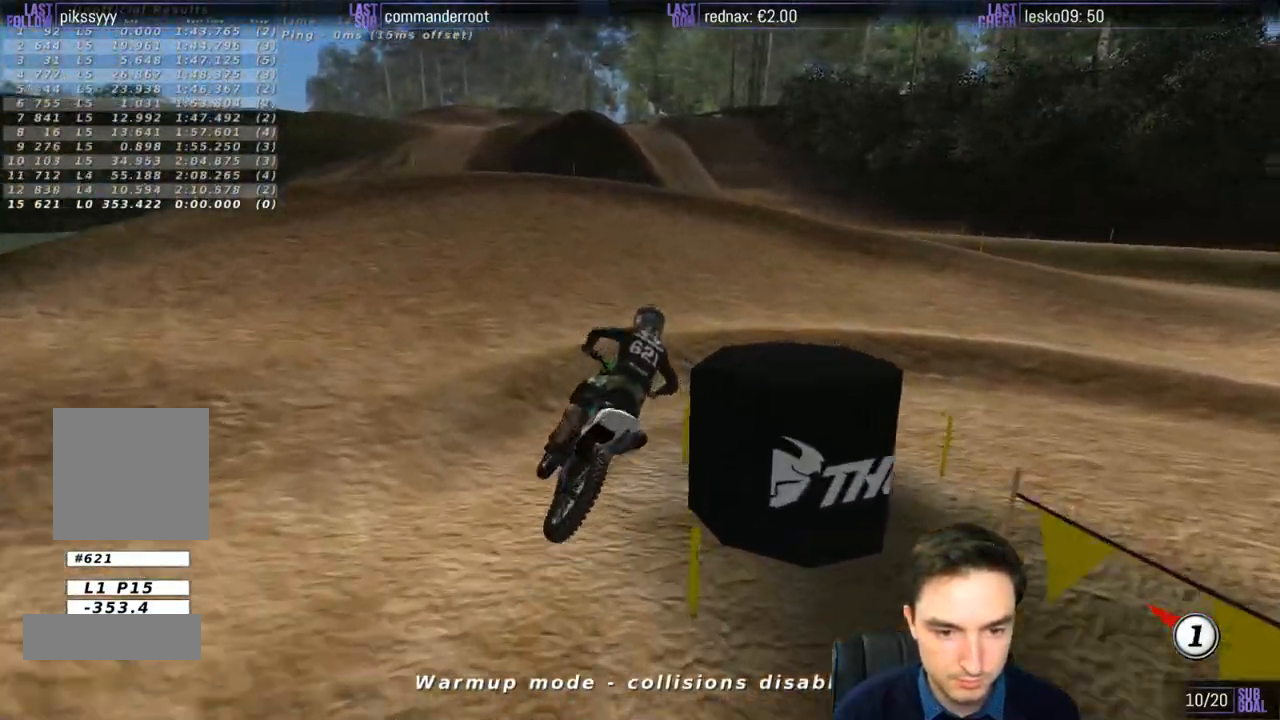
{"dt_ms": 500, "buttons": ["L1"], "left_stick": "left", "right_stick": "center", "events": [[33, "left_stick", "center"], [67, "A", "down"], [67, "L2", "up"], [117, "L2", "down"], [117, "left_stick", "right"], [367, "left_stick", "center"], [383, "A", "up"], [433, "left_stick", "left"], [467, "L1", "down"], [467, "L2", "up"]]}
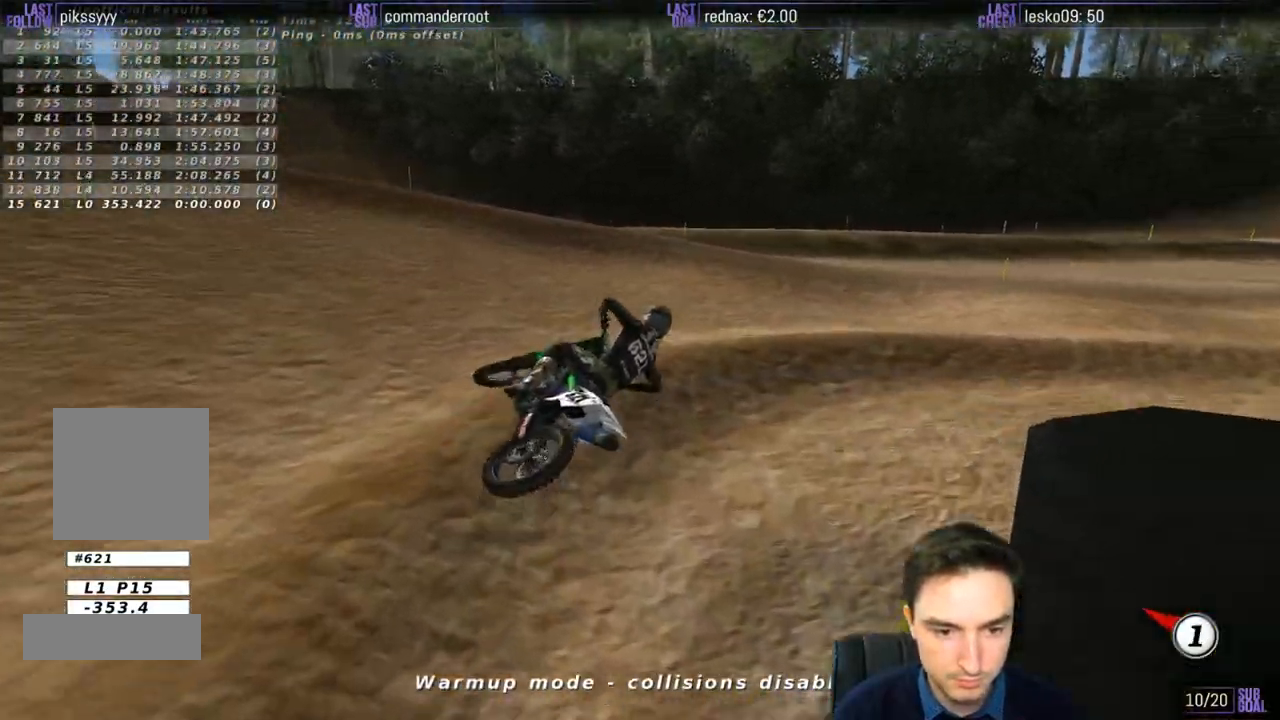
{"dt_ms": 500, "buttons": ["L1"], "left_stick": "center", "right_stick": "center", "events": [[267, "left_stick", "center"]]}
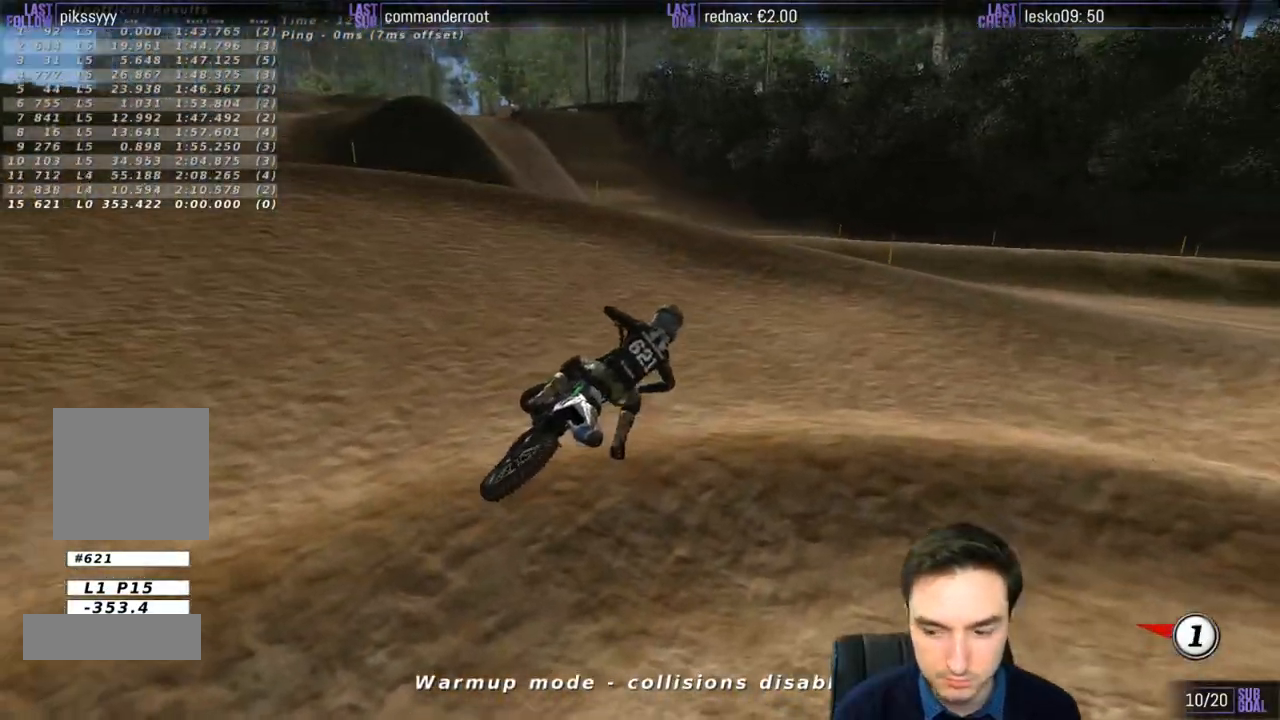
{"dt_ms": 500, "buttons": [], "left_stick": "center", "right_stick": "center", "events": [[117, "L1", "up"]]}
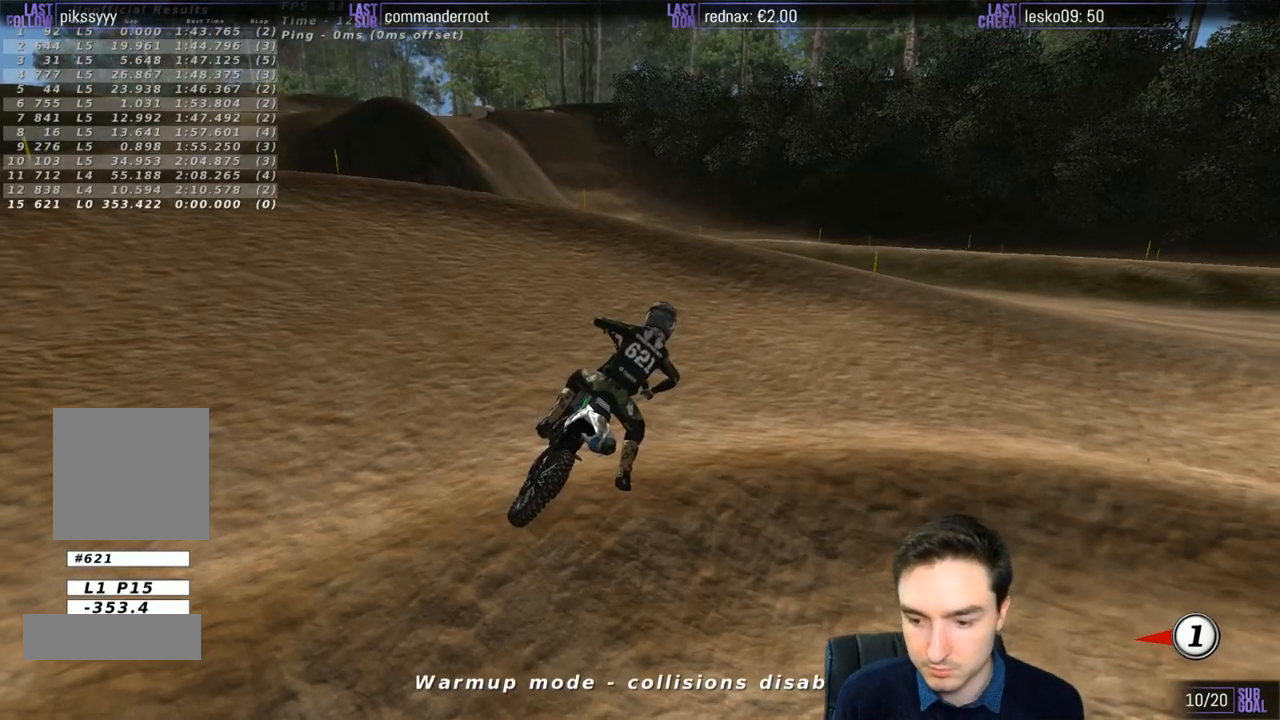
{"dt_ms": 500, "buttons": [], "left_stick": "center", "right_stick": "center", "events": []}
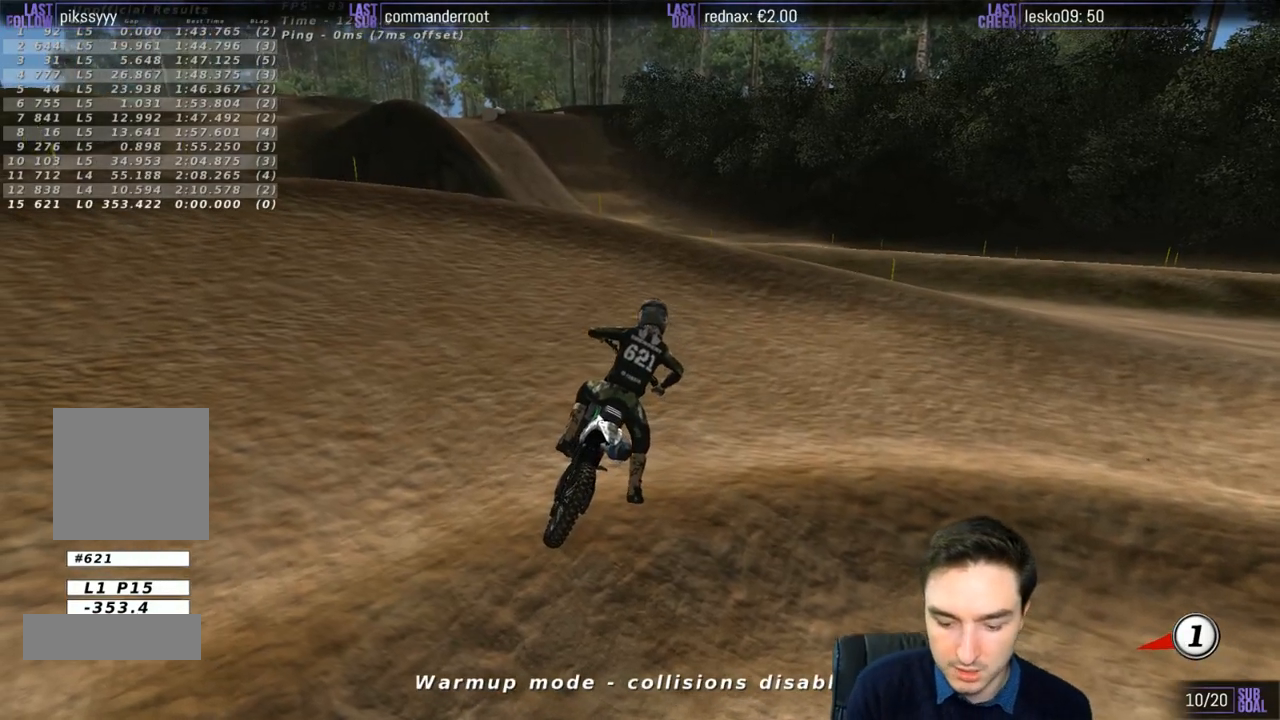
{"dt_ms": 500, "buttons": [], "left_stick": "center", "right_stick": "center", "events": []}
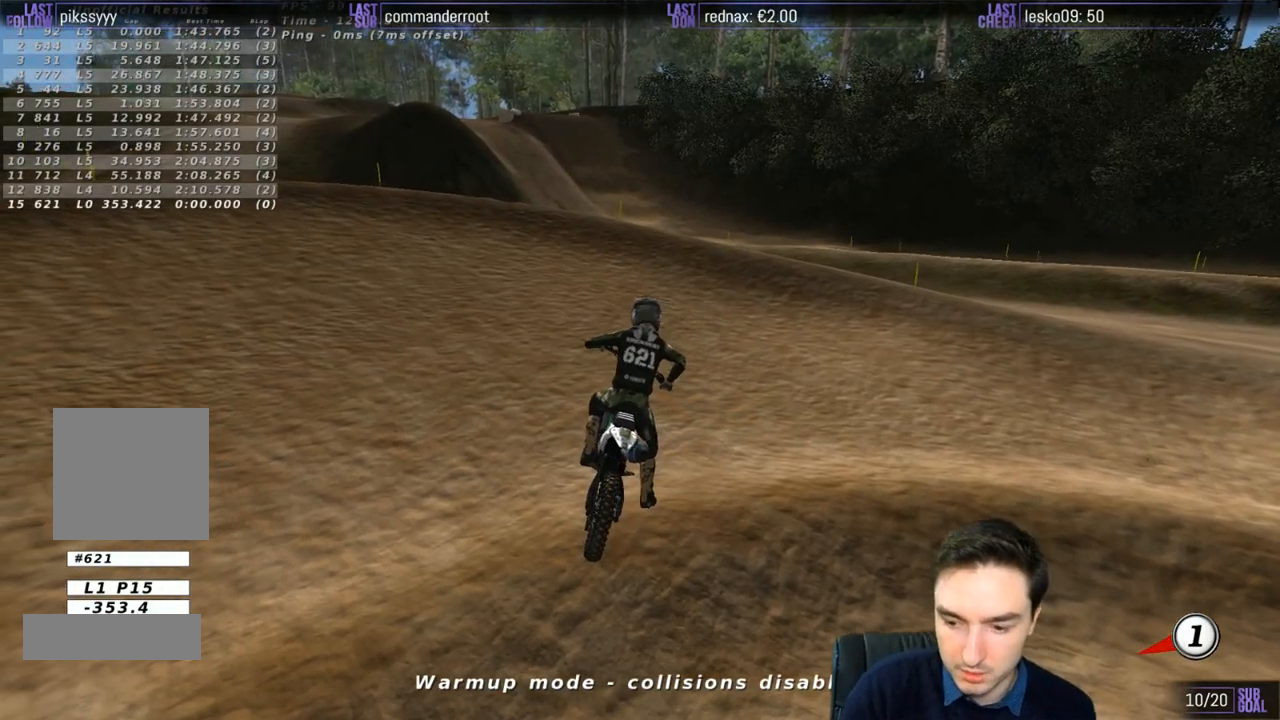
{"dt_ms": 500, "buttons": [], "left_stick": "center", "right_stick": "center", "events": [[267, "L2", "down"], [383, "L2", "up"]]}